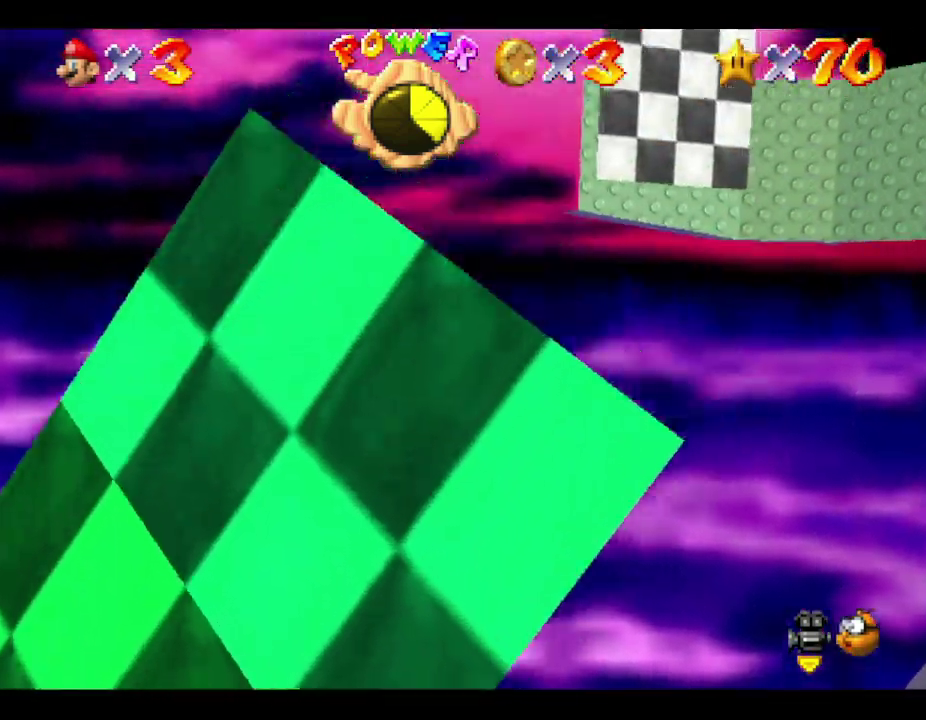
Gameplay with a controller (Nintendo layout); each line is a JSON object with the inputs held at the frame after it. "events" lists button and stick changes between this image and that frame as [ms after this image, input, new state], when the widget could be followed in between. Not read: L3 R3.
{"buttons": ["A"], "left_stick": "up-right", "events": [[17, "A", "up"], [83, "A", "down"]]}
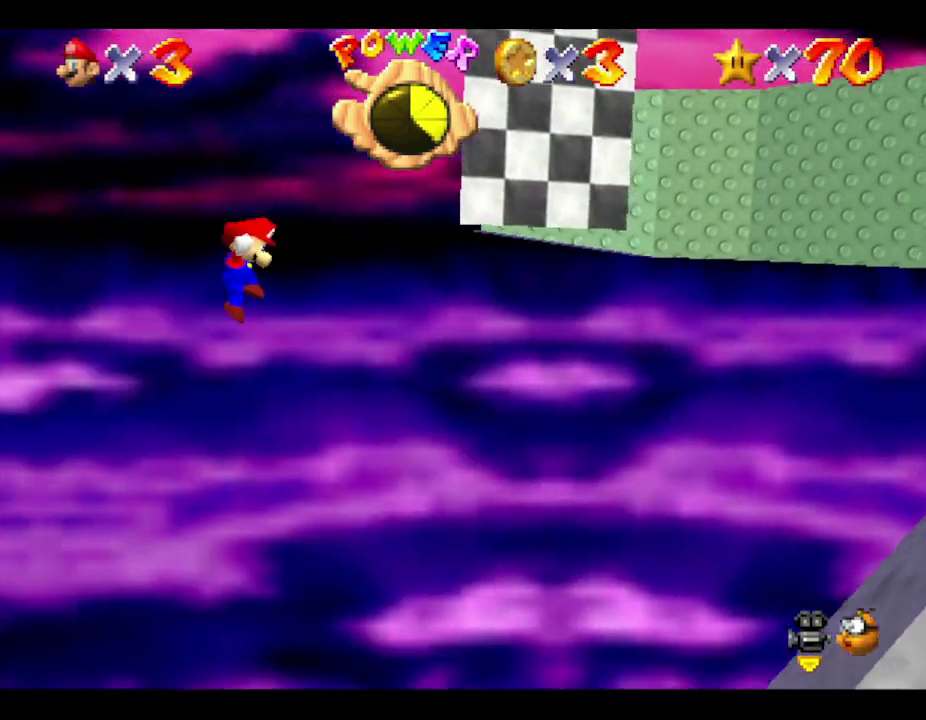
{"buttons": [], "left_stick": "up-right", "events": [[467, "A", "up"]]}
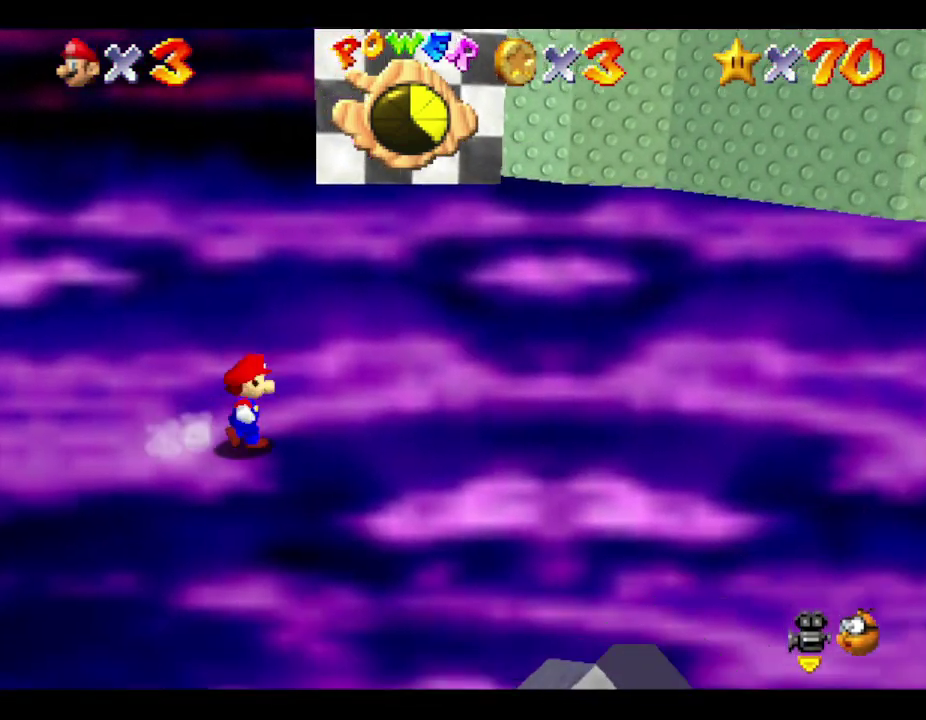
{"buttons": ["A"], "left_stick": "down-right", "events": [[33, "A", "down"], [200, "left_stick", "center"], [433, "left_stick", "right"], [500, "left_stick", "down-right"]]}
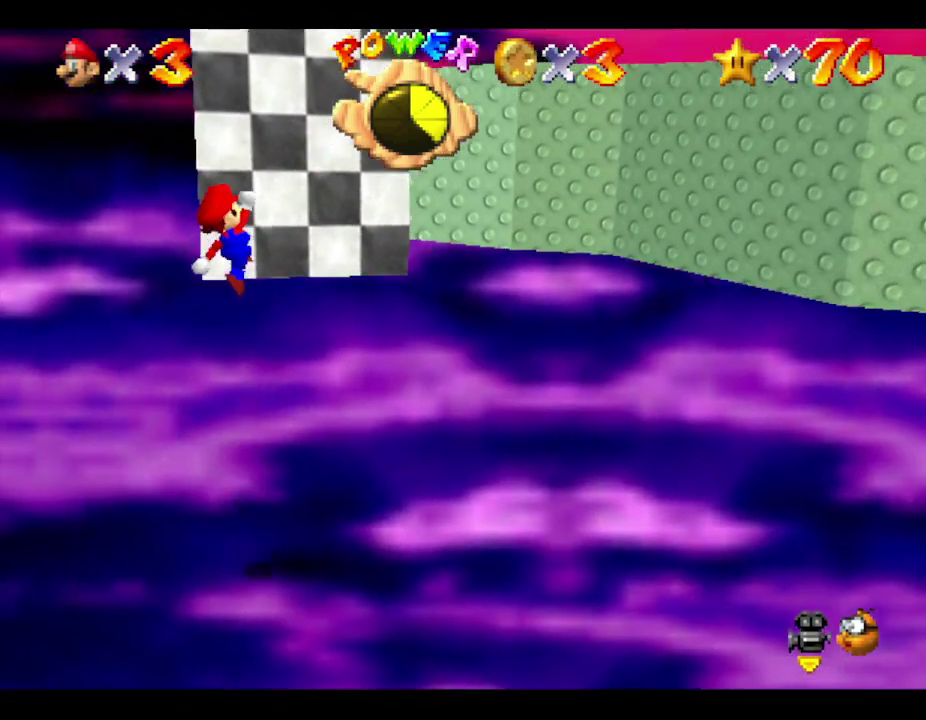
{"buttons": [], "left_stick": "right", "events": [[183, "A", "up"], [450, "left_stick", "right"]]}
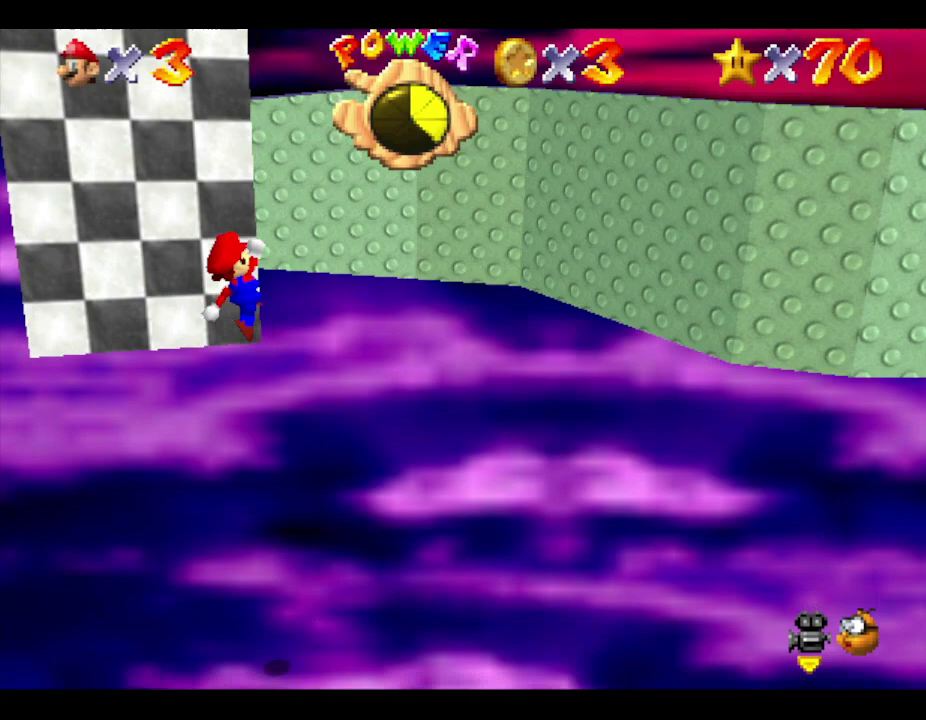
{"buttons": [], "left_stick": "right", "events": []}
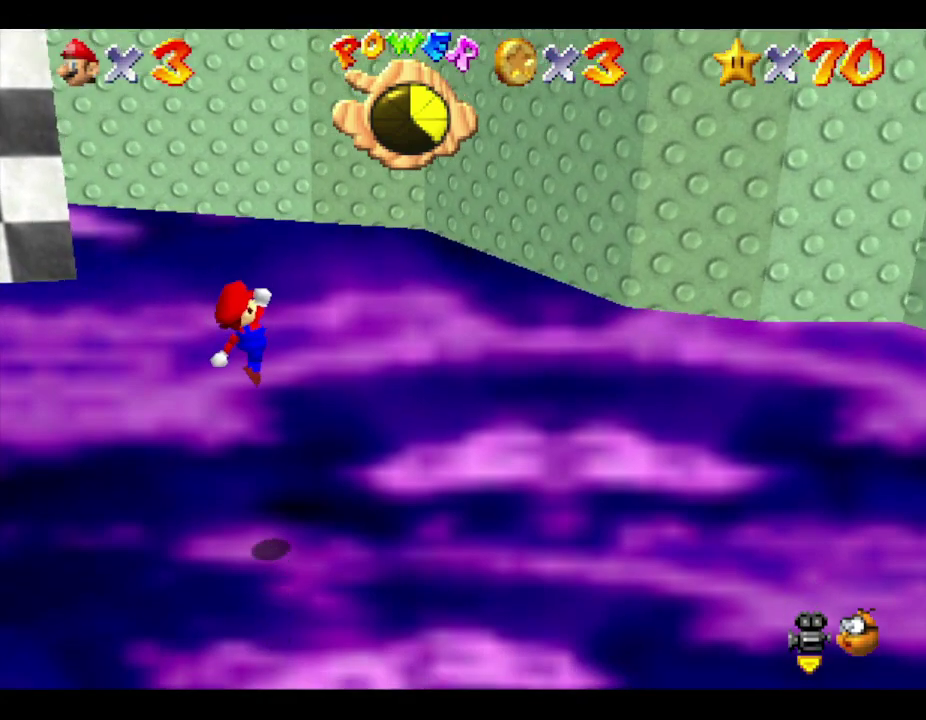
{"buttons": [], "left_stick": "right", "events": []}
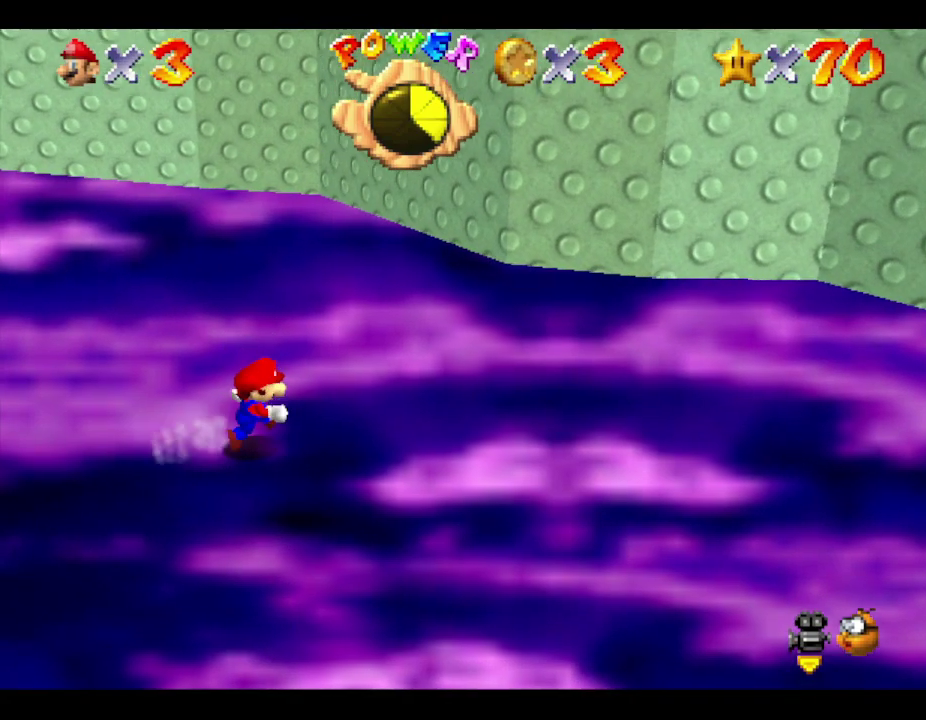
{"buttons": [], "left_stick": "right", "events": []}
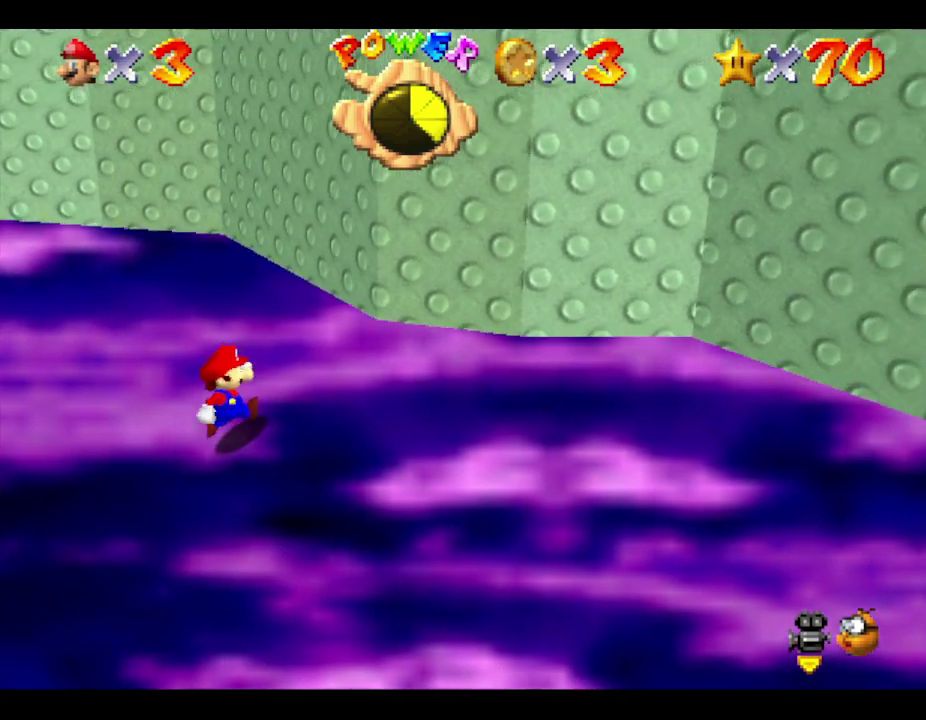
{"buttons": [], "left_stick": "right", "events": []}
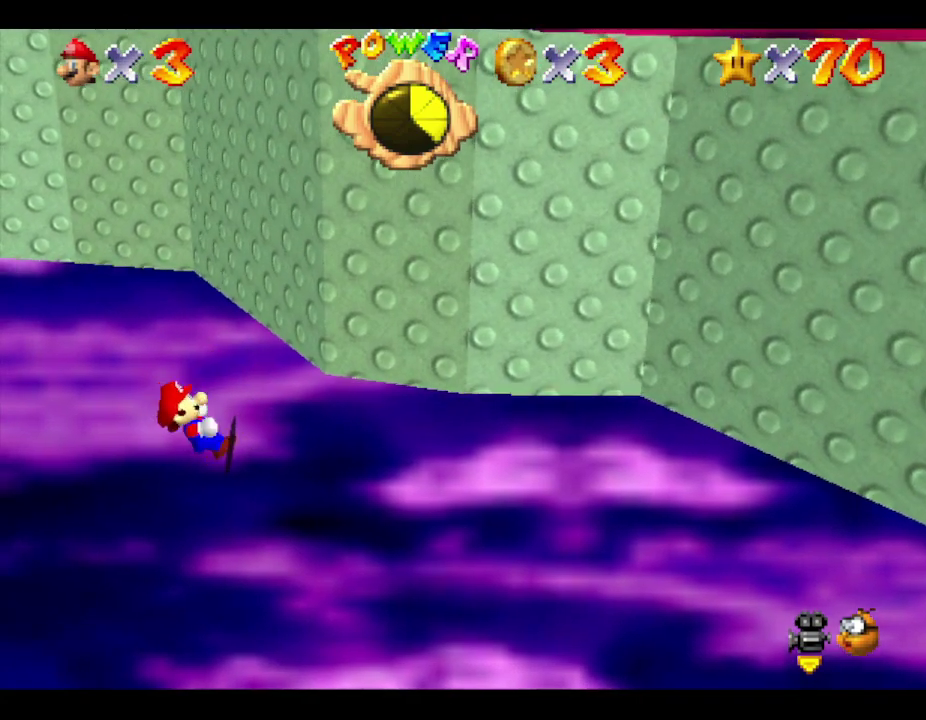
{"buttons": [], "left_stick": "right", "events": []}
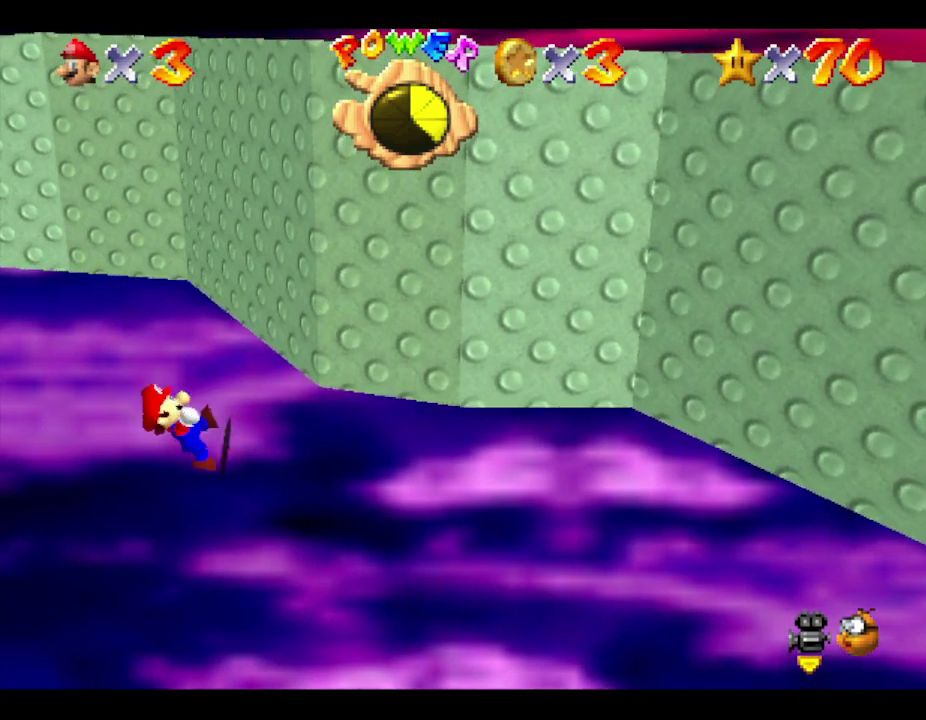
{"buttons": [], "left_stick": "right", "events": []}
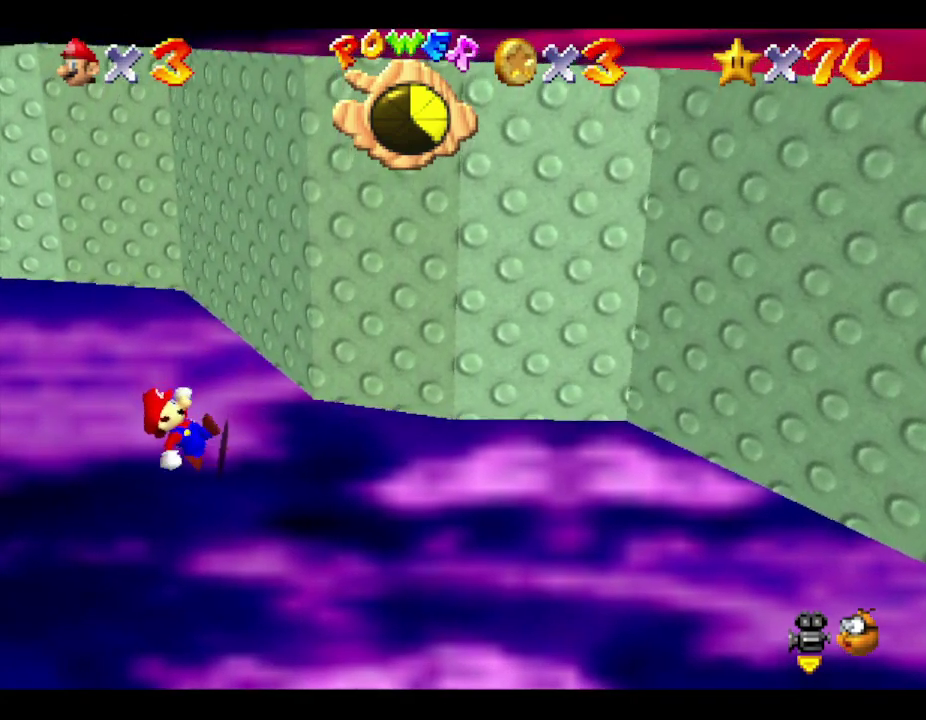
{"buttons": [], "left_stick": "right", "events": []}
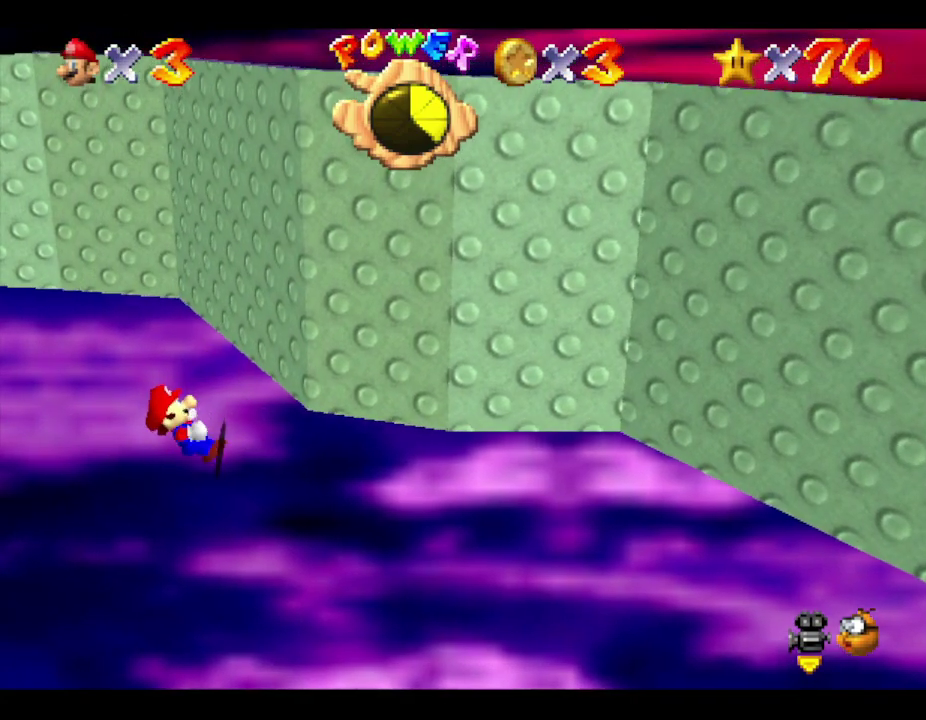
{"buttons": [], "left_stick": "right", "events": []}
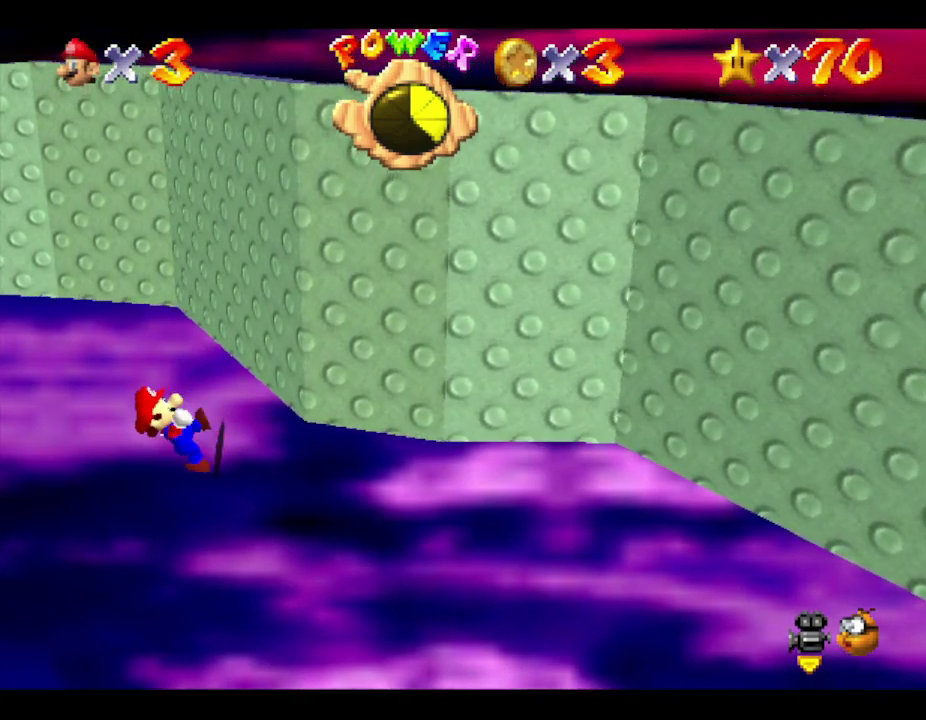
{"buttons": [], "left_stick": "right", "events": []}
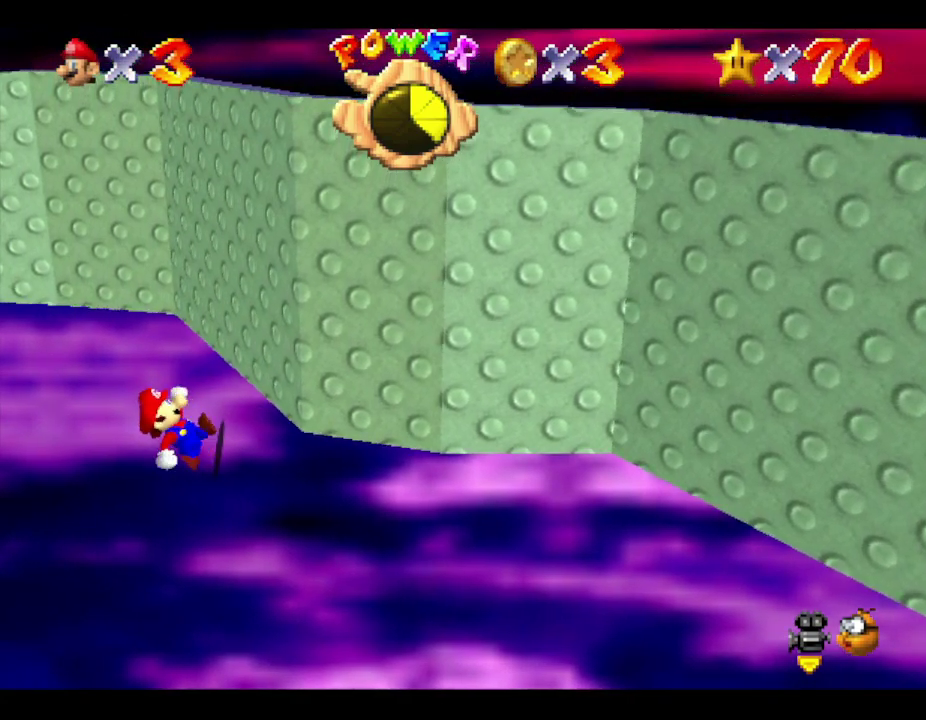
{"buttons": [], "left_stick": "right", "events": []}
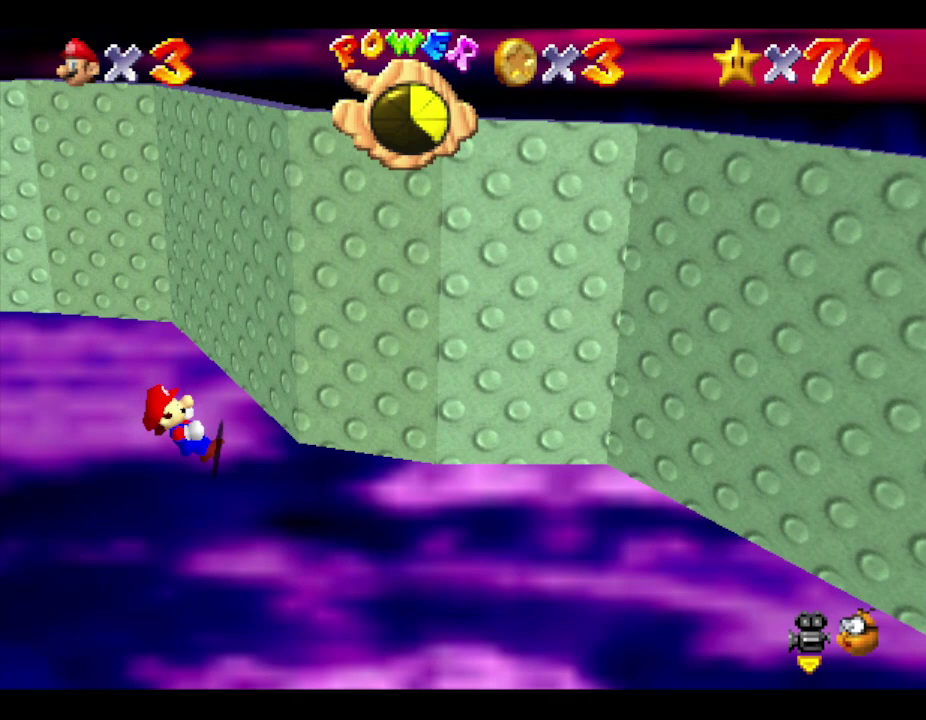
{"buttons": [], "left_stick": "right", "events": []}
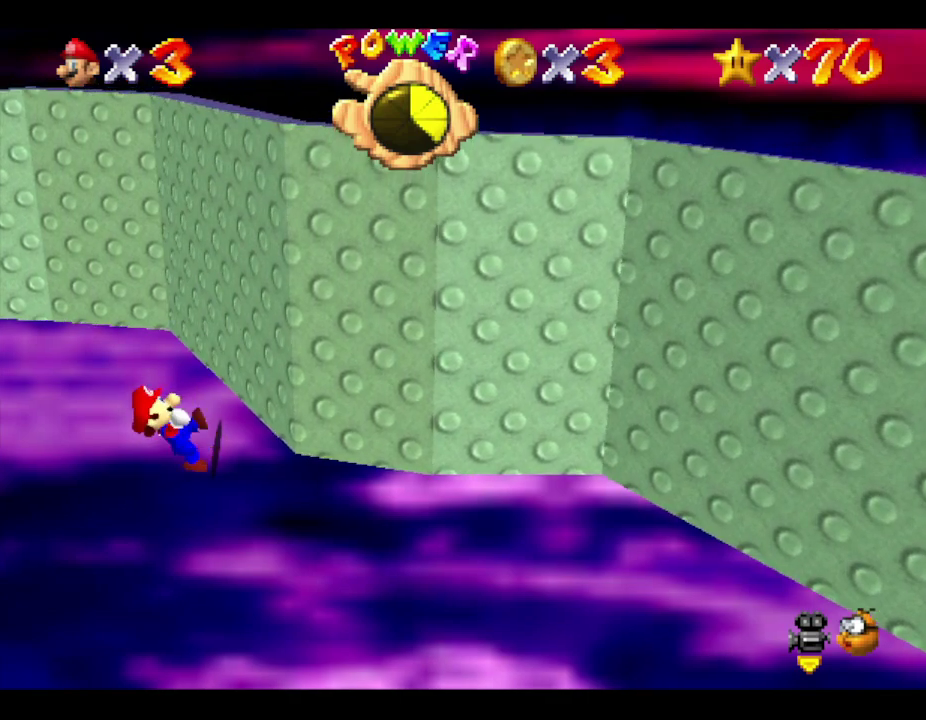
{"buttons": [], "left_stick": "right", "events": []}
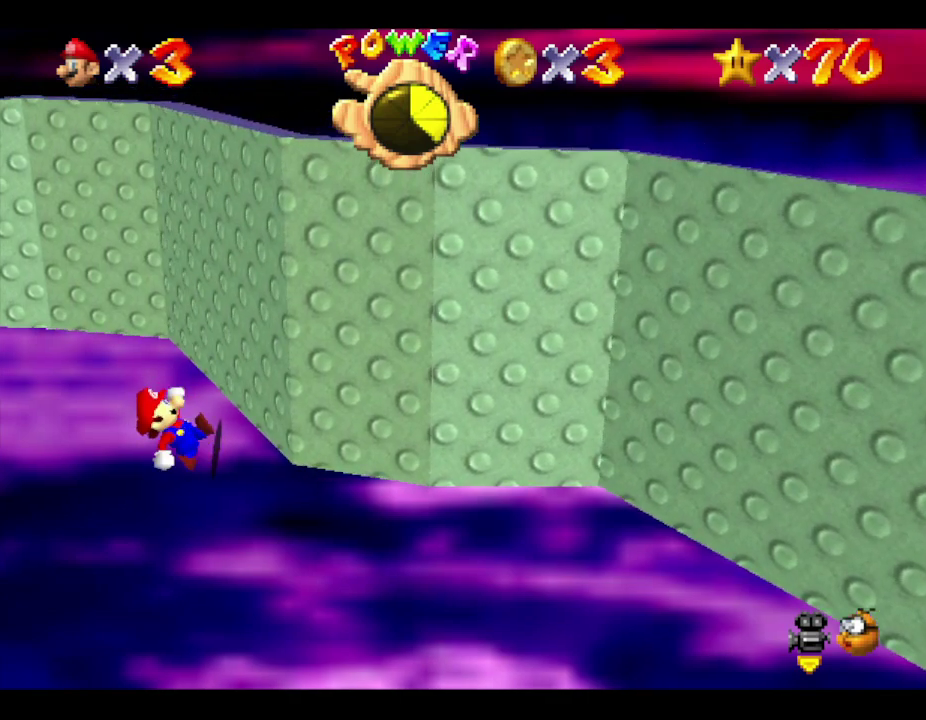
{"buttons": [], "left_stick": "right", "events": []}
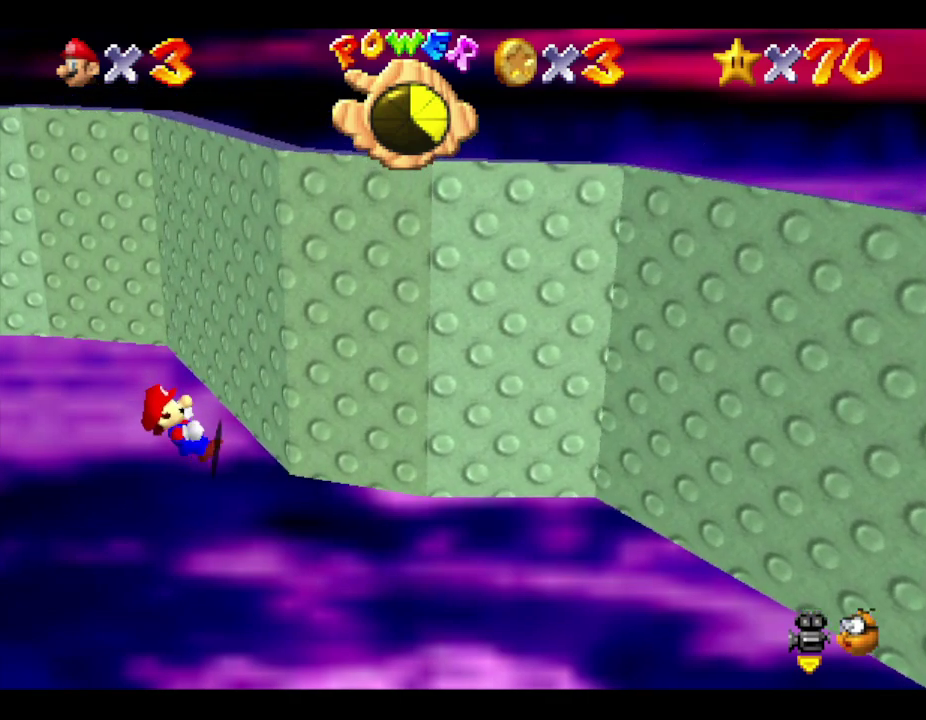
{"buttons": [], "left_stick": "right", "events": []}
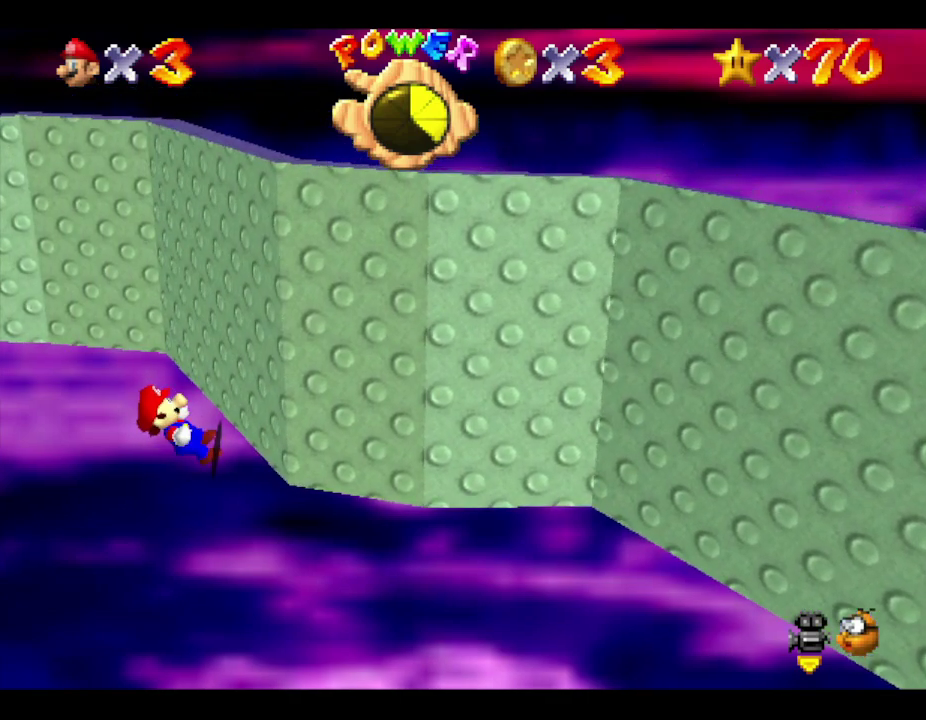
{"buttons": [], "left_stick": "right", "events": []}
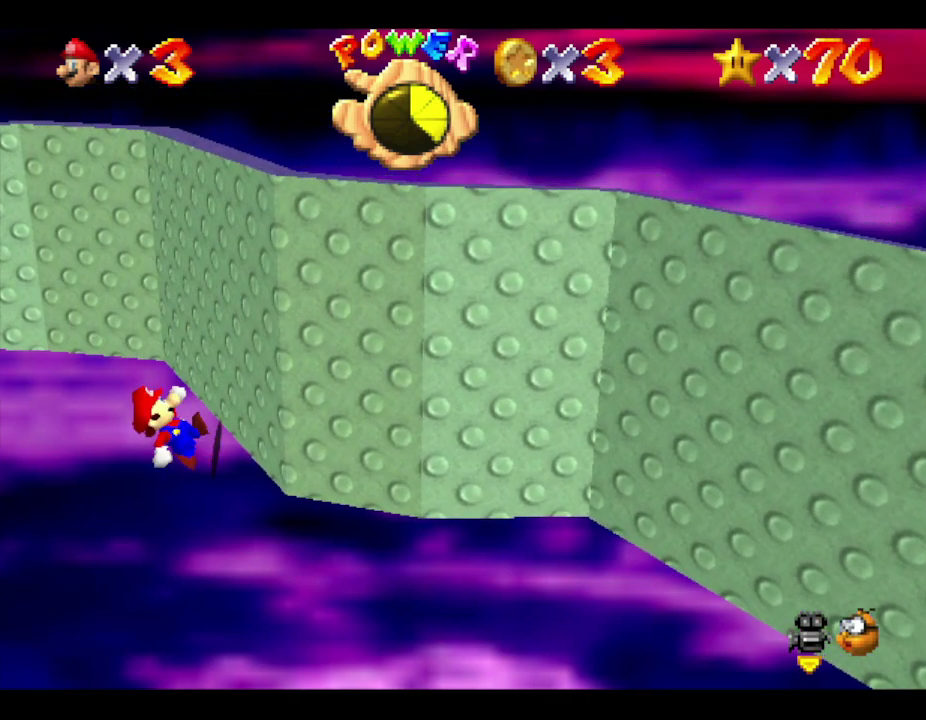
{"buttons": [], "left_stick": "right", "events": []}
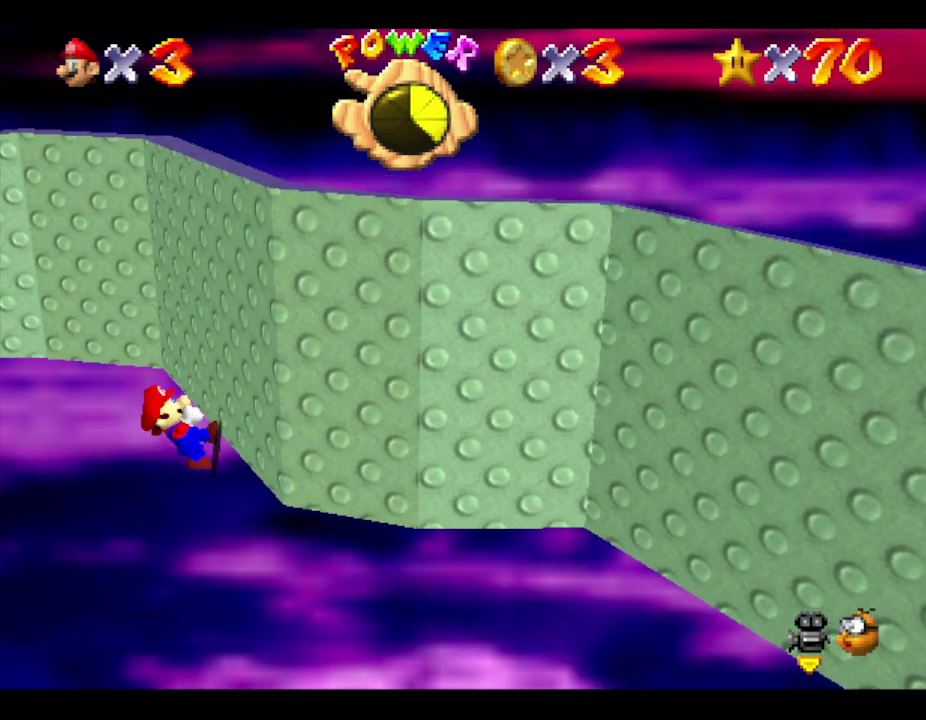
{"buttons": [], "left_stick": "right", "events": []}
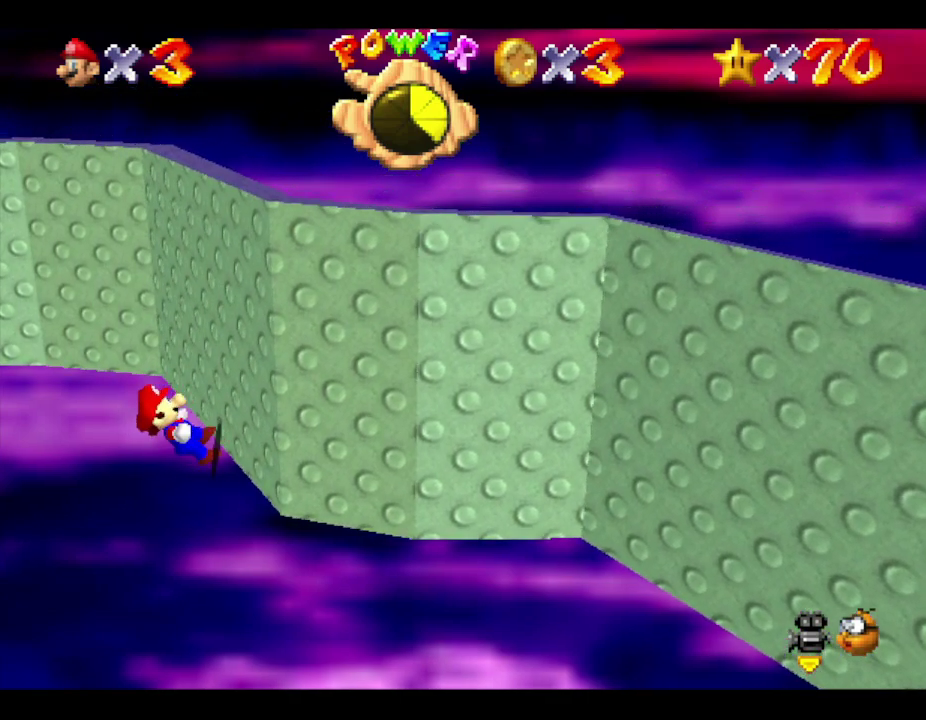
{"buttons": [], "left_stick": "right", "events": []}
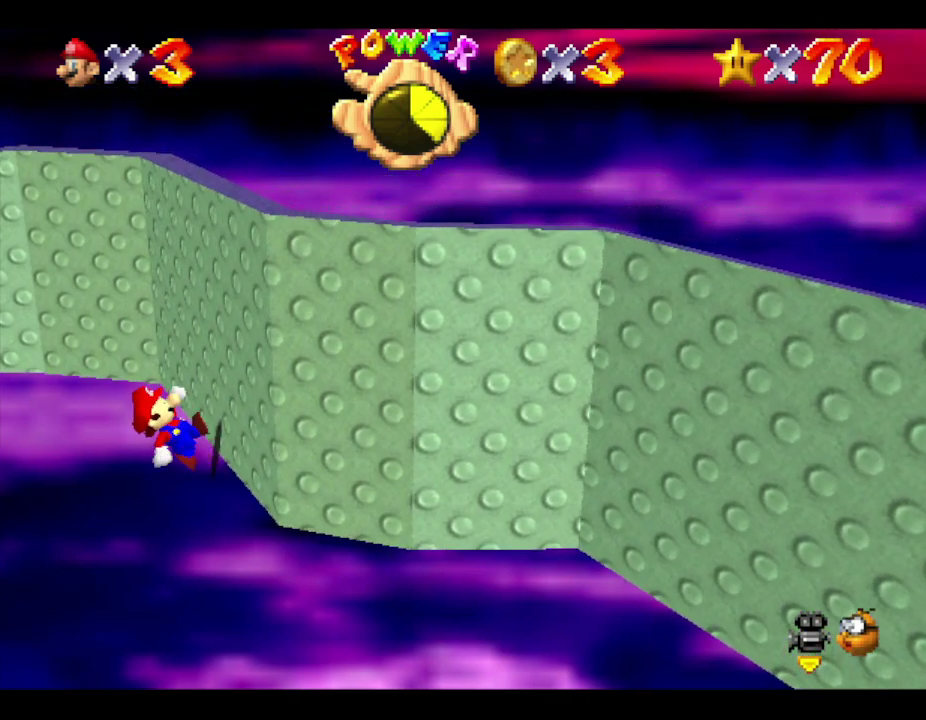
{"buttons": [], "left_stick": "right", "events": []}
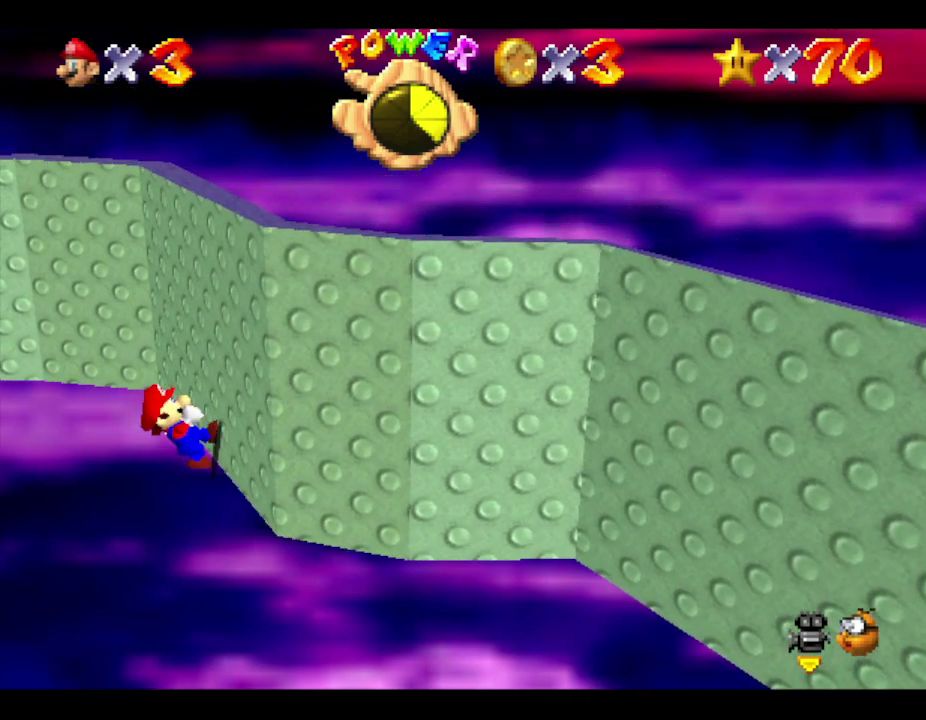
{"buttons": [], "left_stick": "right", "events": []}
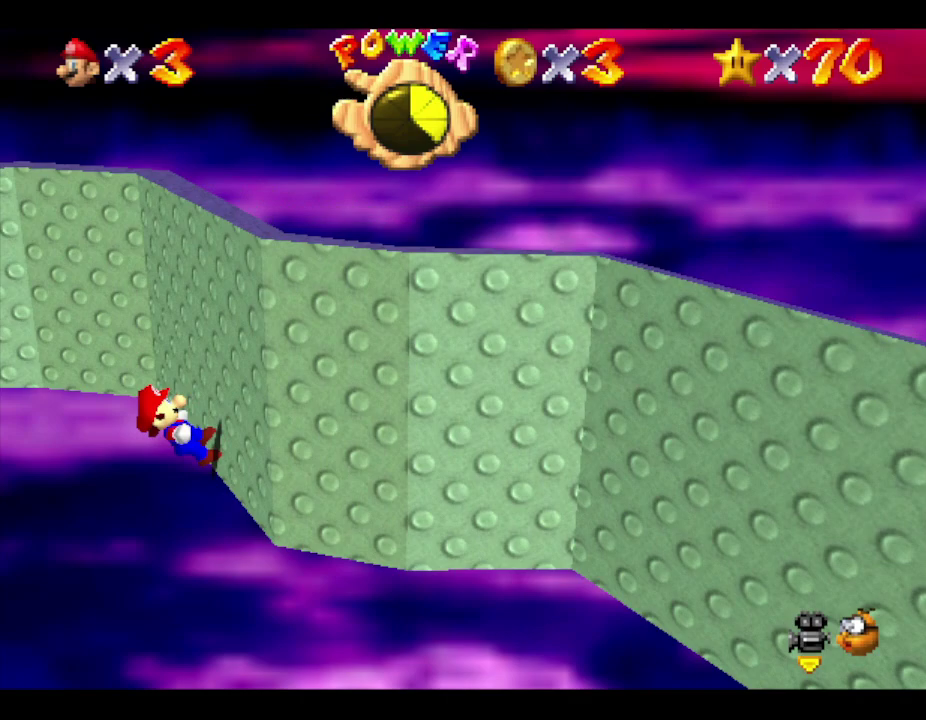
{"buttons": [], "left_stick": "right", "events": []}
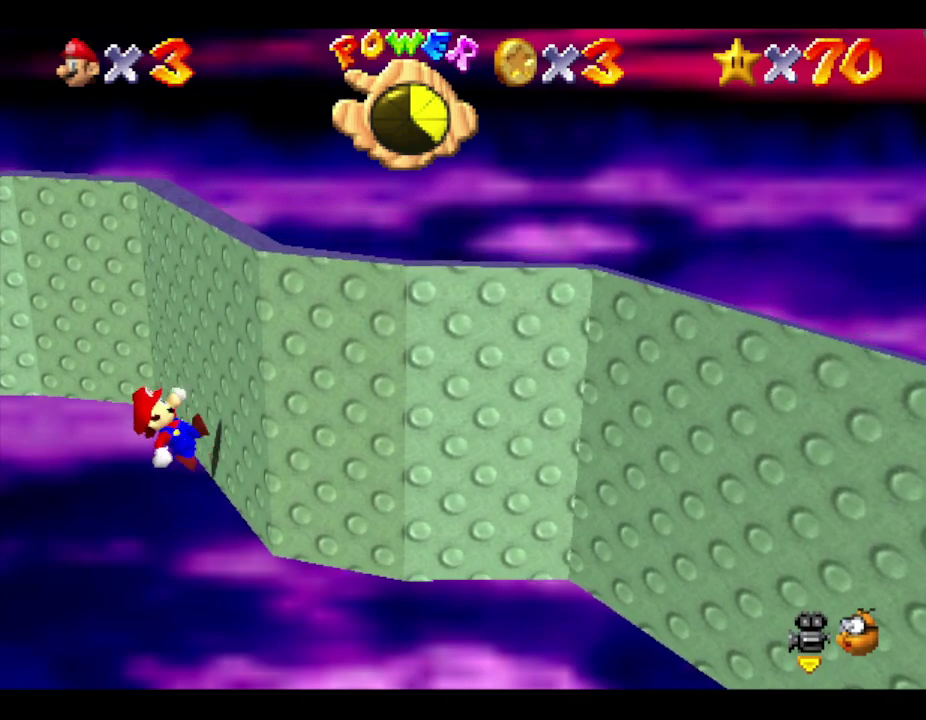
{"buttons": [], "left_stick": "right", "events": []}
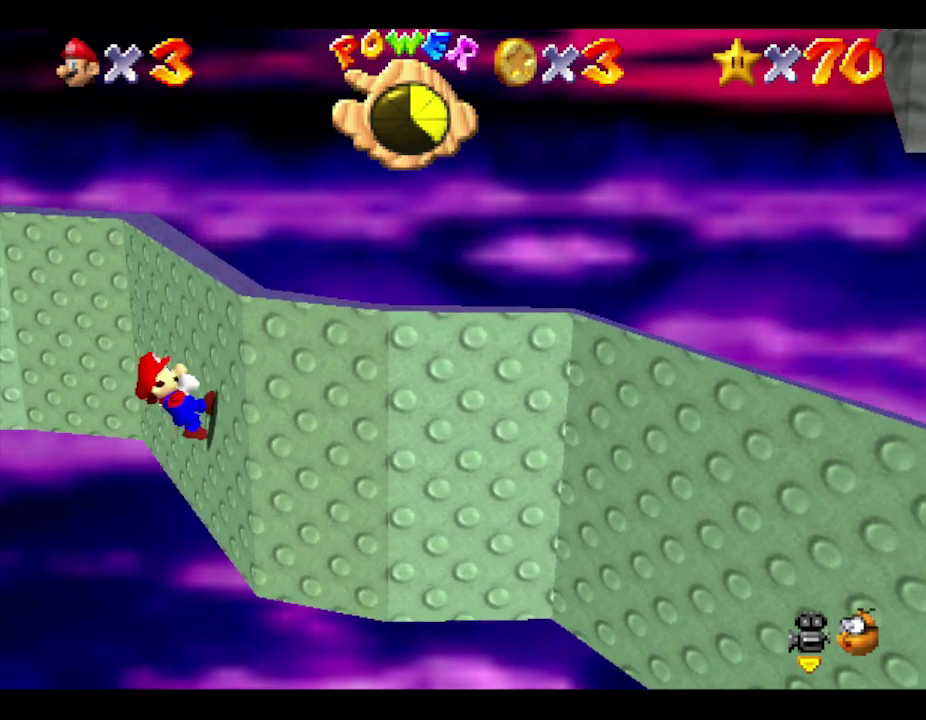
{"buttons": [], "left_stick": "right", "events": []}